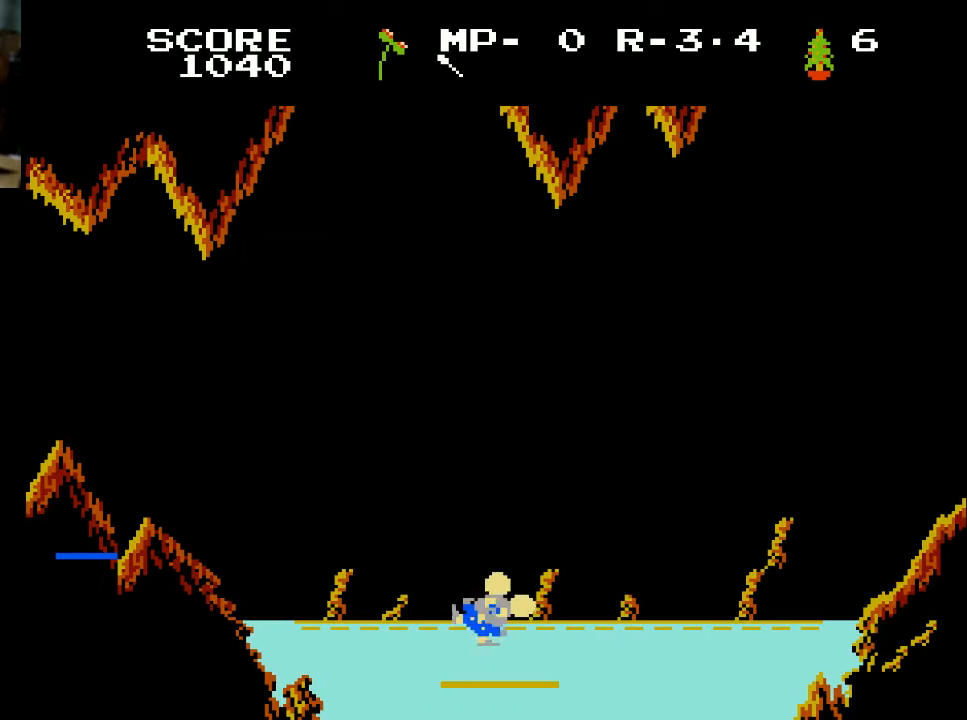
Gameplay with a controller (Xbox layout); each line is a JSON object with the inputs held at the frame after it. "events" lists button and stick changes between this image and that frame as [ms after this image, input, new state], when the widget could be followed in between.
{"buttons": [], "left_stick": "center", "right_stick": "center", "events": []}
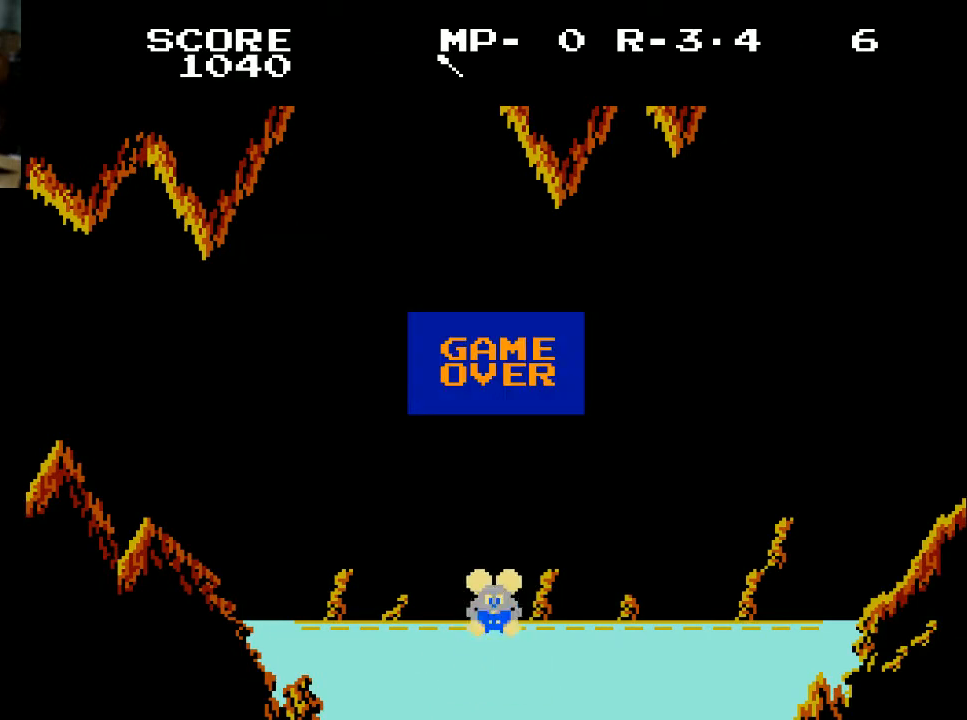
{"buttons": ["A"], "left_stick": "center", "right_stick": "center", "events": [[300, "START", "down"], [400, "START", "up"], [500, "A", "down"]]}
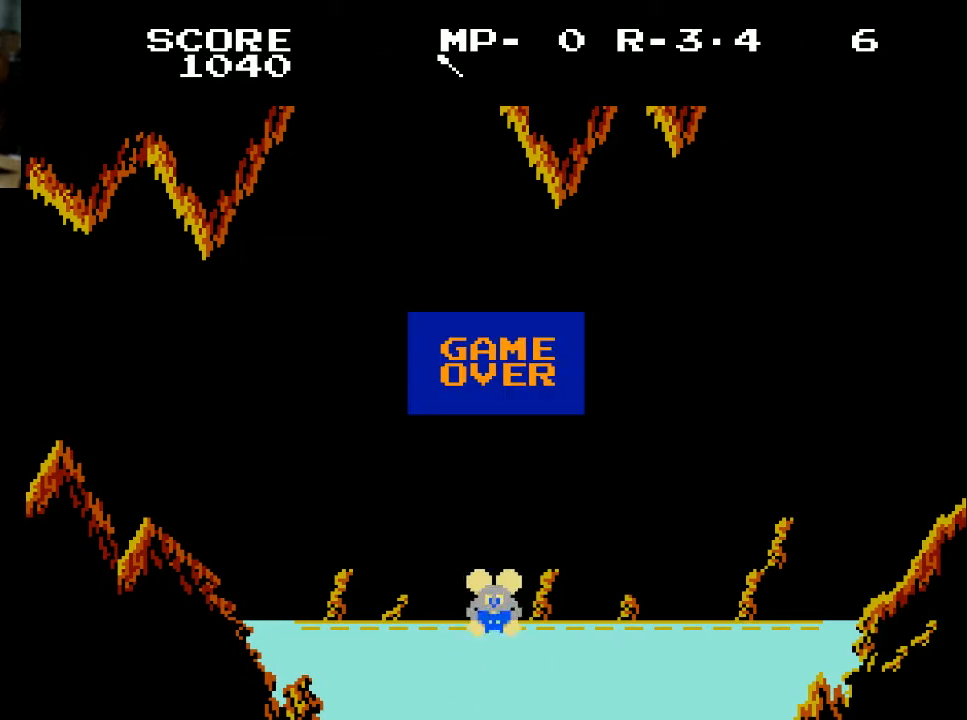
{"buttons": [], "left_stick": "center", "right_stick": "center", "events": [[100, "X", "down"], [133, "A", "up"], [200, "X", "up"]]}
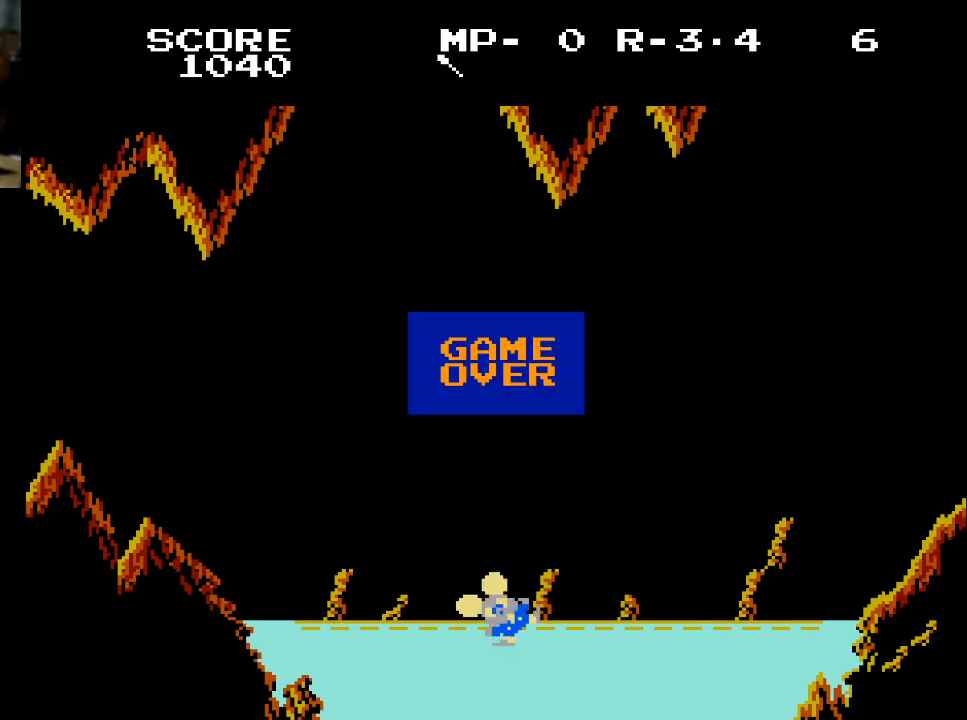
{"buttons": [], "left_stick": "center", "right_stick": "center", "events": []}
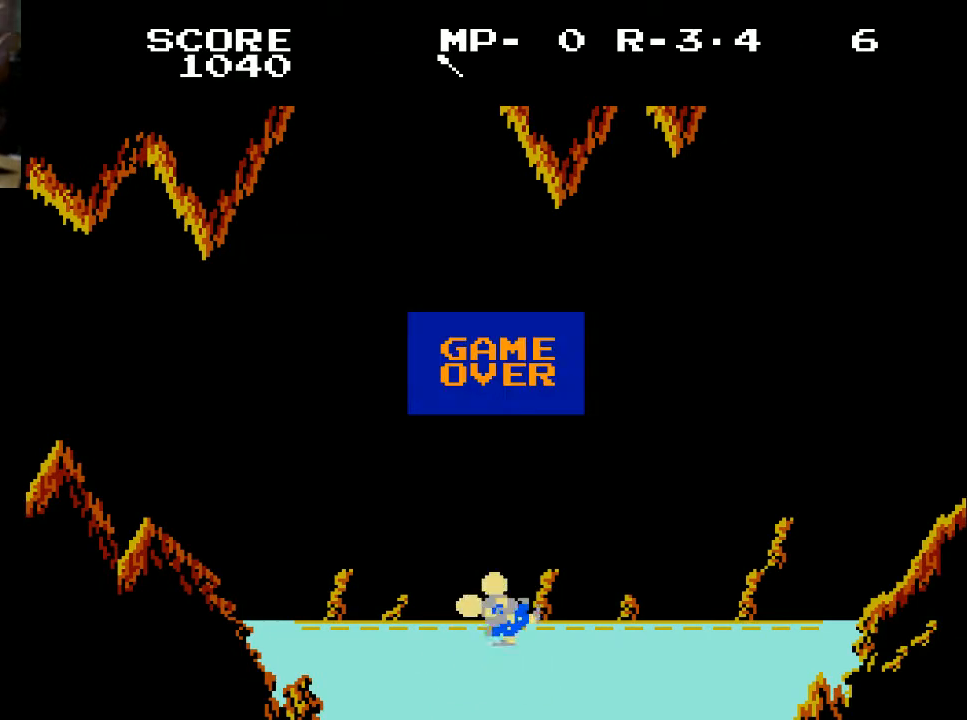
{"buttons": [], "left_stick": "center", "right_stick": "center", "events": []}
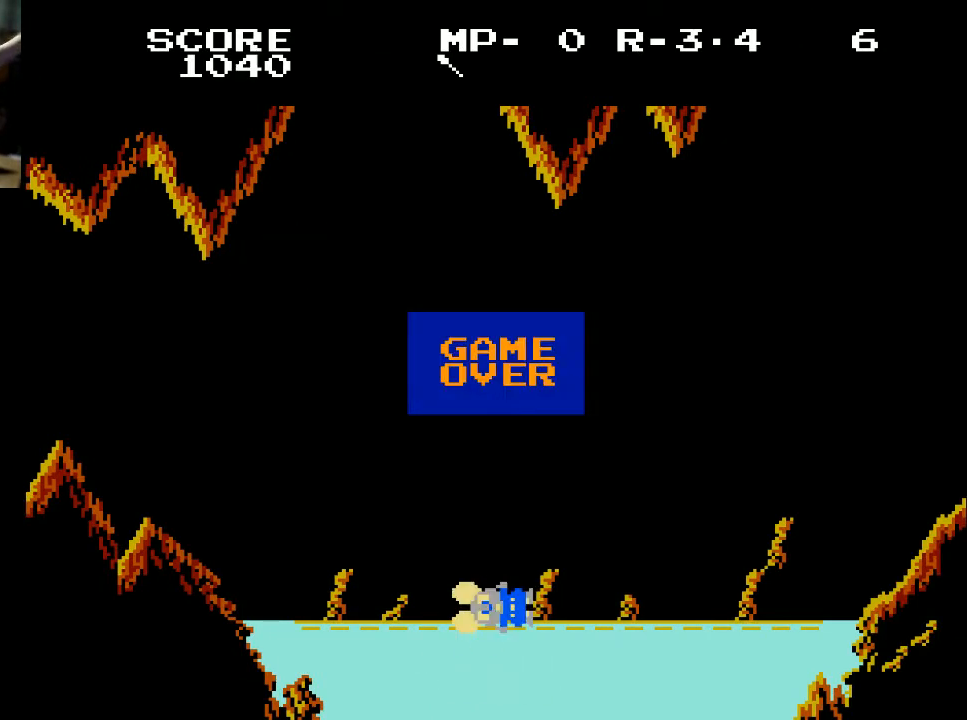
{"buttons": [], "left_stick": "center", "right_stick": "center", "events": [[233, "START", "down"], [367, "START", "up"]]}
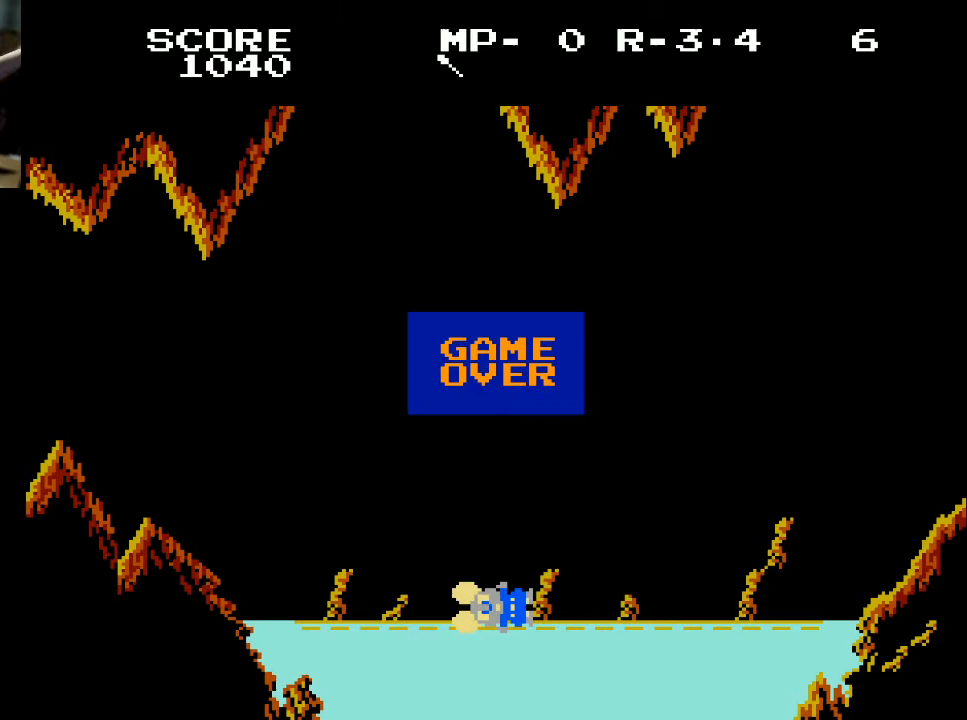
{"buttons": [], "left_stick": "center", "right_stick": "center", "events": []}
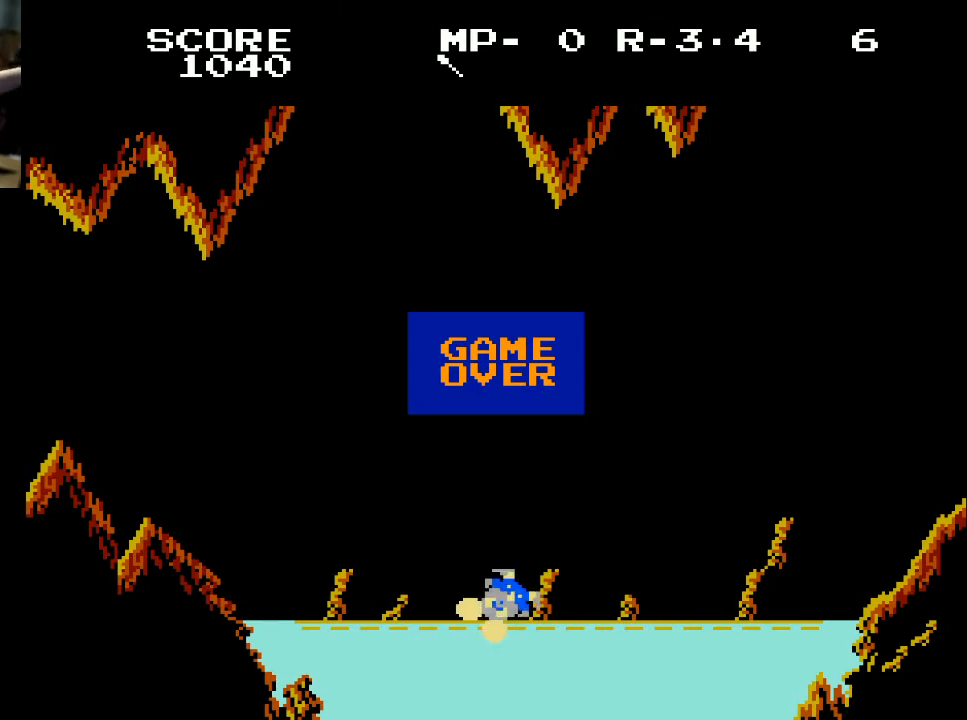
{"buttons": [], "left_stick": "center", "right_stick": "center", "events": []}
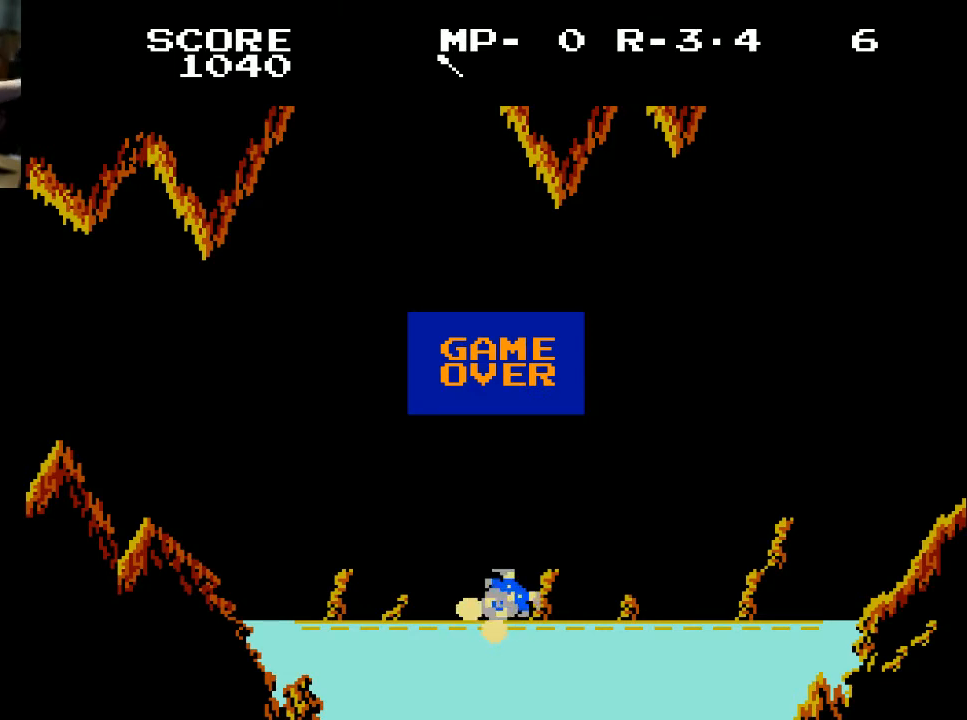
{"buttons": [], "left_stick": "center", "right_stick": "center", "events": []}
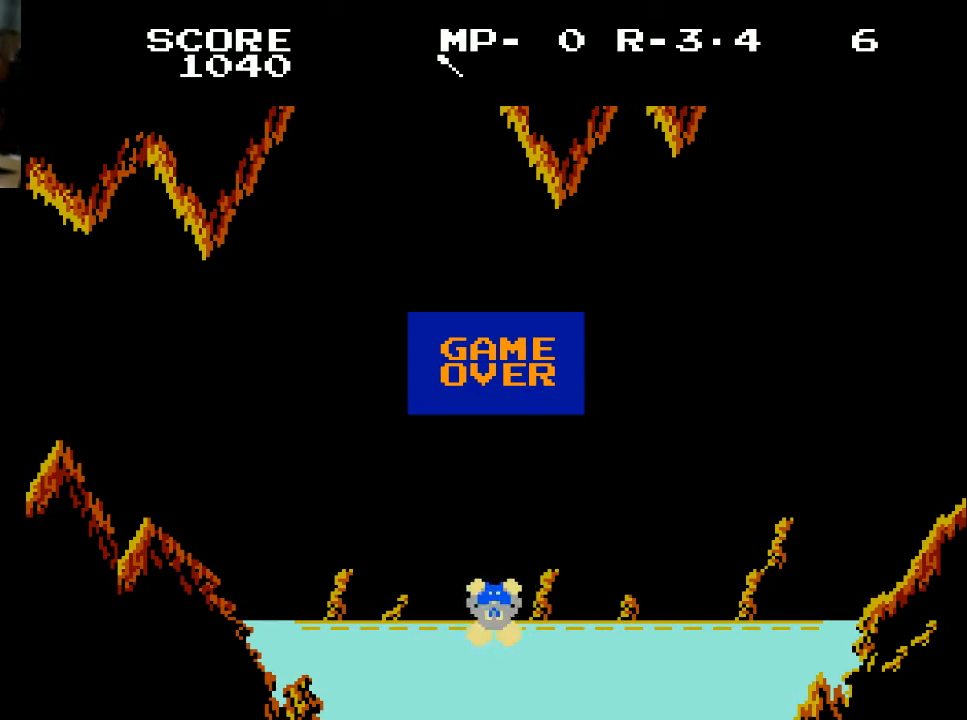
{"buttons": [], "left_stick": "center", "right_stick": "center", "events": []}
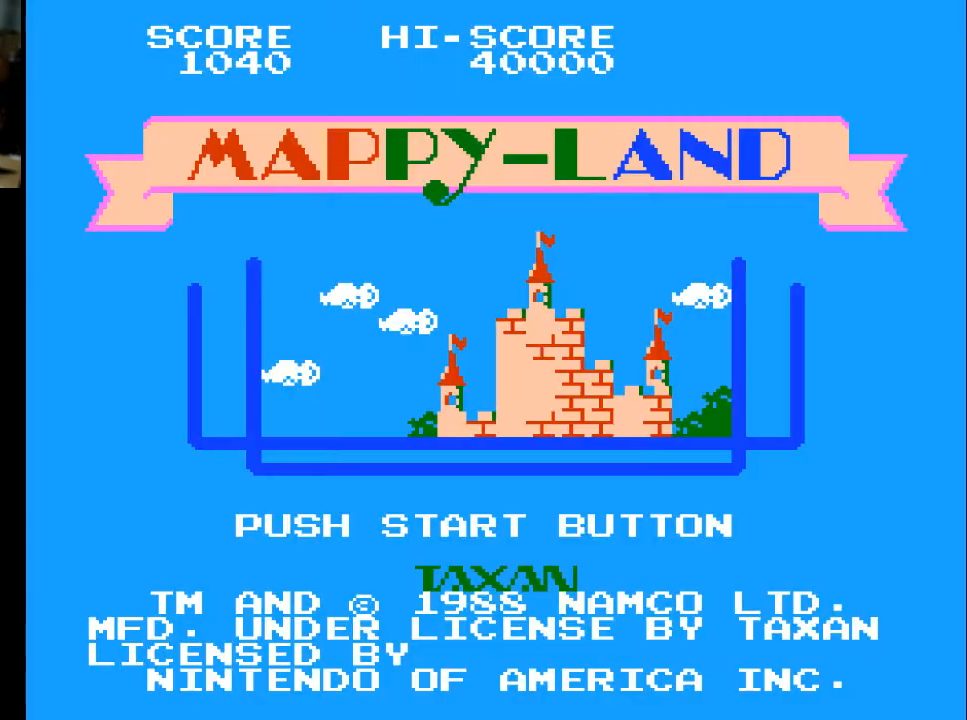
{"buttons": [], "left_stick": "center", "right_stick": "center", "events": []}
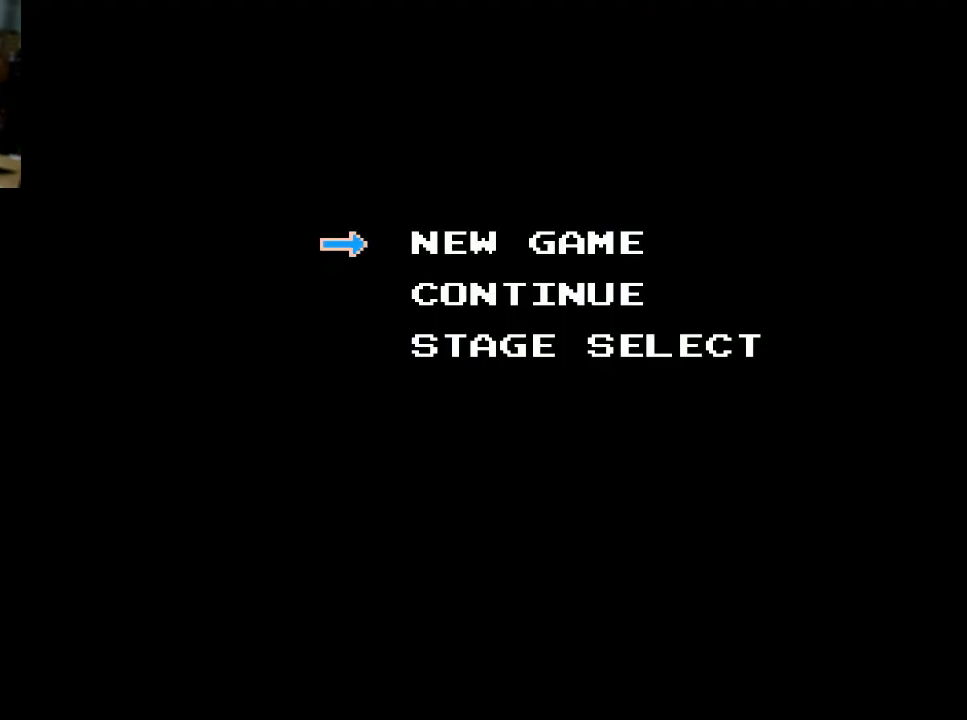
{"buttons": [], "left_stick": "center", "right_stick": "center", "events": [[33, "START", "down"], [133, "START", "up"], [433, "DPAD_DOWN", "down"], [500, "DPAD_DOWN", "up"]]}
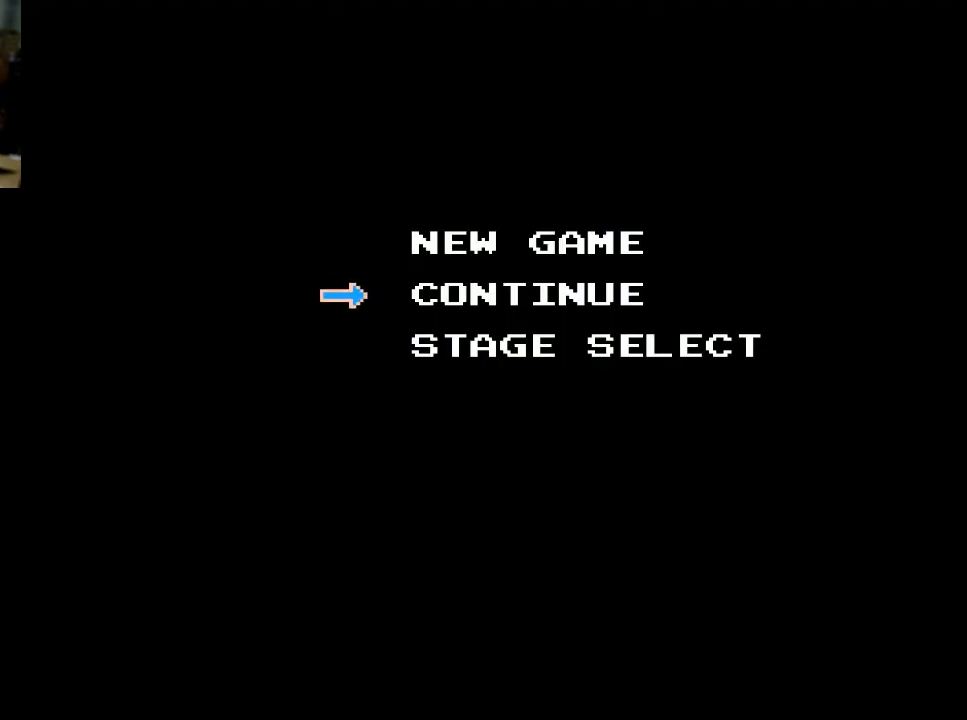
{"buttons": ["A"], "left_stick": "center", "right_stick": "center", "events": [[100, "START", "down"], [233, "START", "up"], [500, "A", "down"]]}
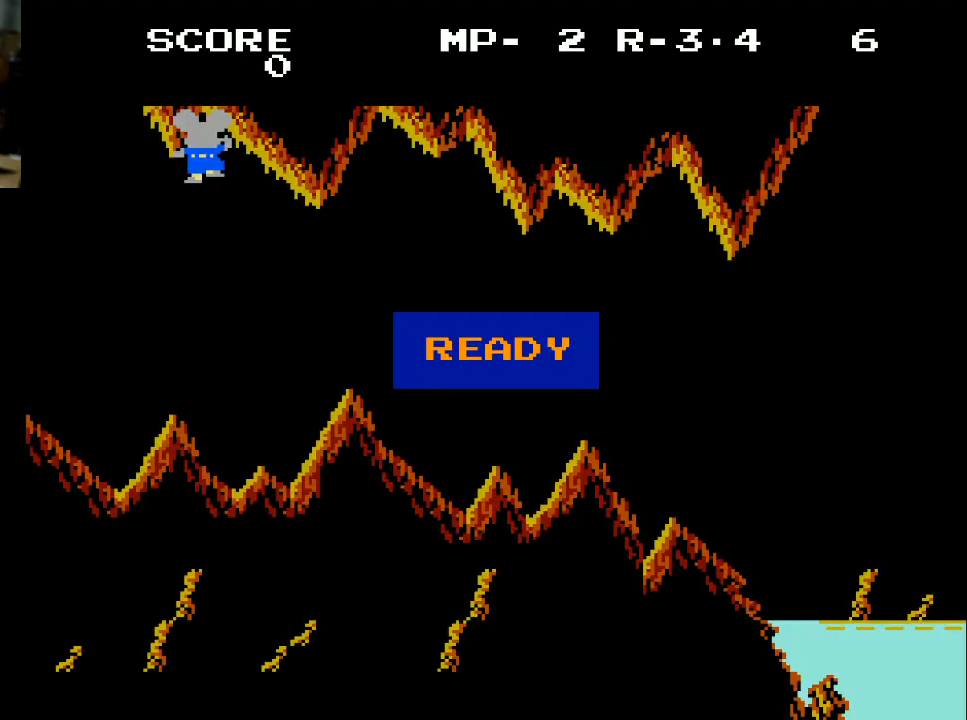
{"buttons": [], "left_stick": "center", "right_stick": "center", "events": [[100, "A", "up"]]}
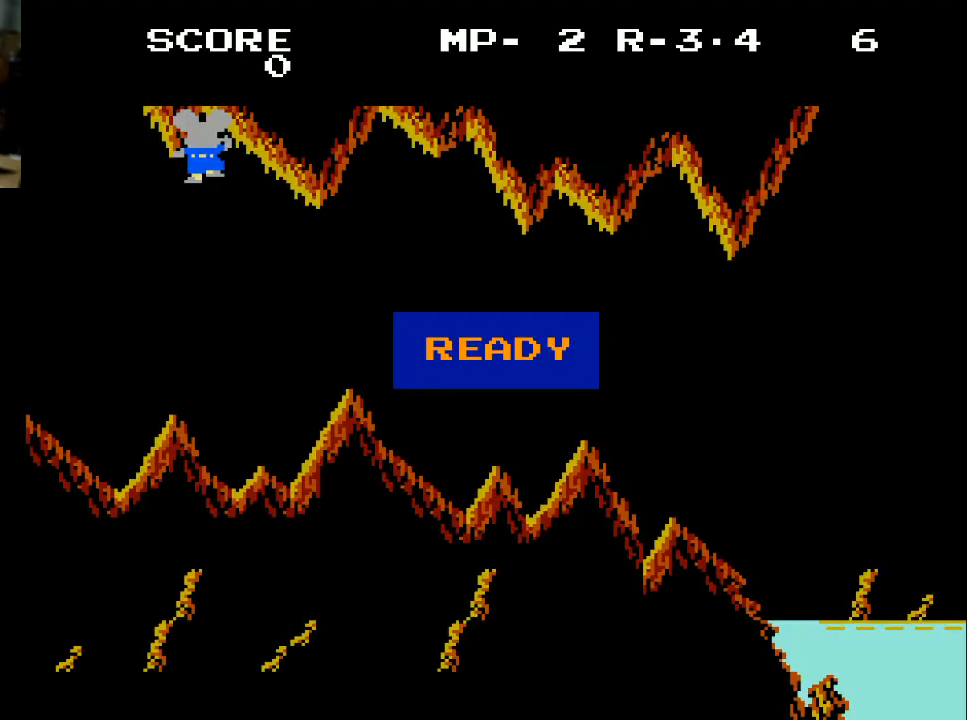
{"buttons": ["DPAD_DOWN"], "left_stick": "center", "right_stick": "center", "events": [[67, "DPAD_DOWN", "down"]]}
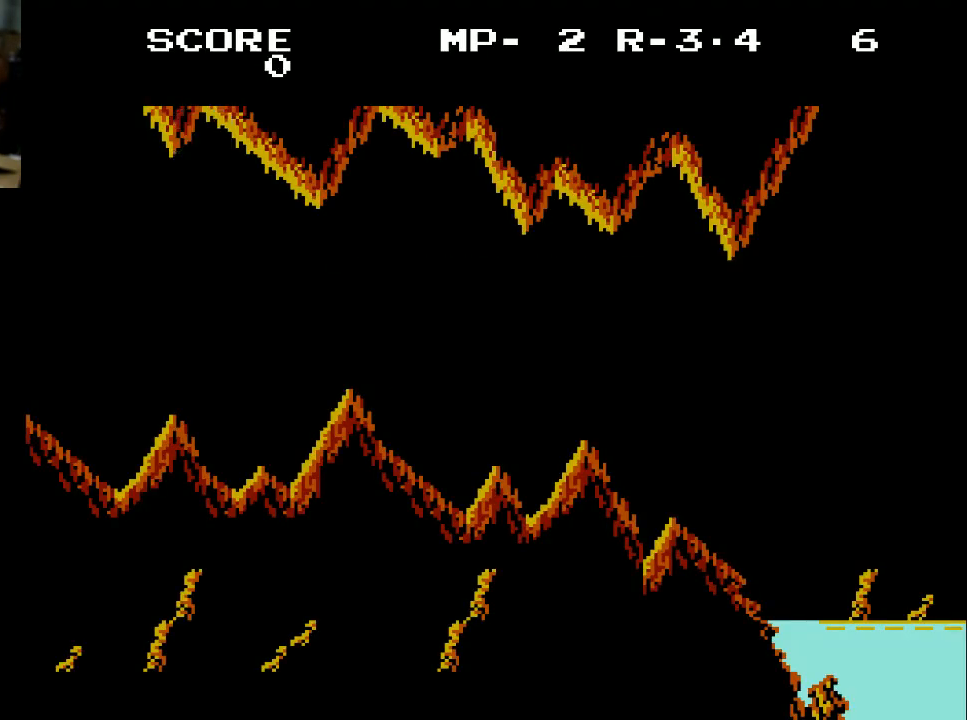
{"buttons": ["DPAD_DOWN"], "left_stick": "center", "right_stick": "center", "events": []}
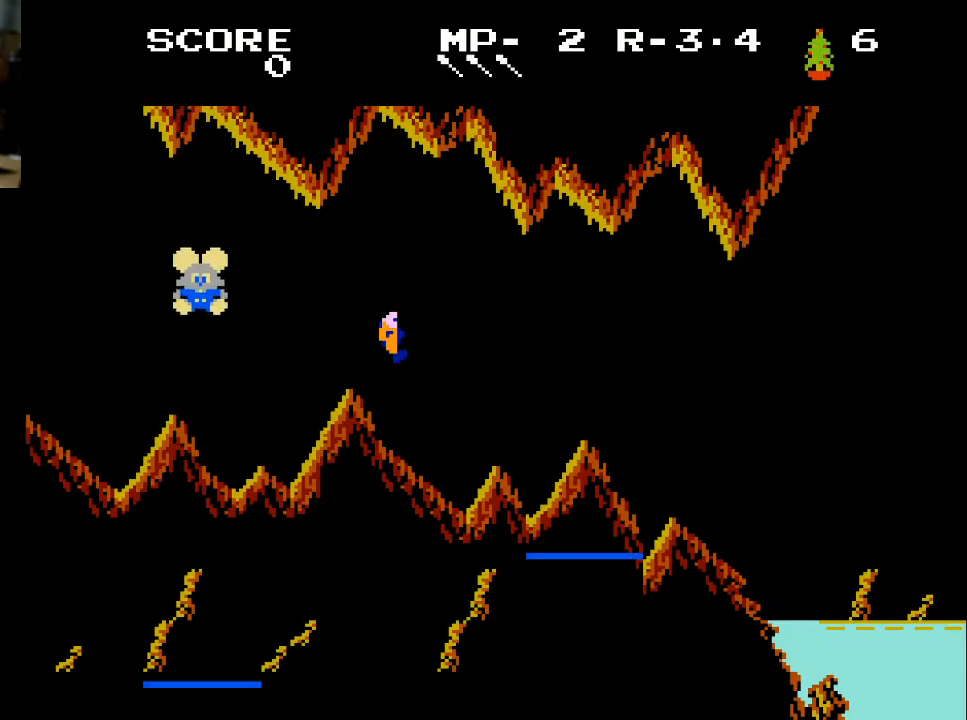
{"buttons": [], "left_stick": "center", "right_stick": "center", "events": [[167, "DPAD_DOWN", "up"]]}
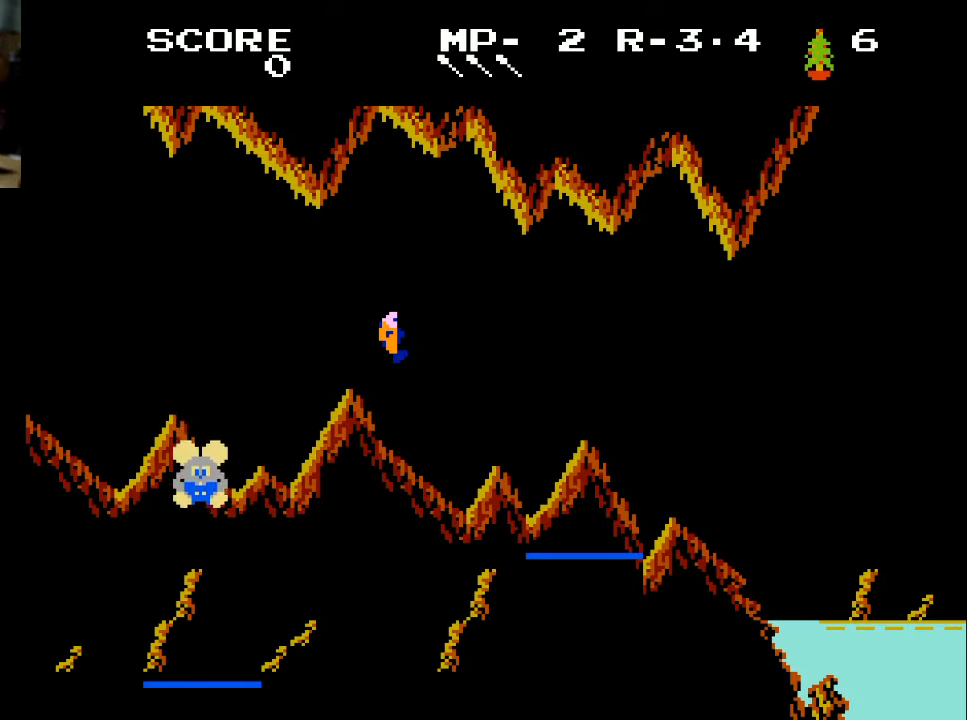
{"buttons": [], "left_stick": "center", "right_stick": "center", "events": []}
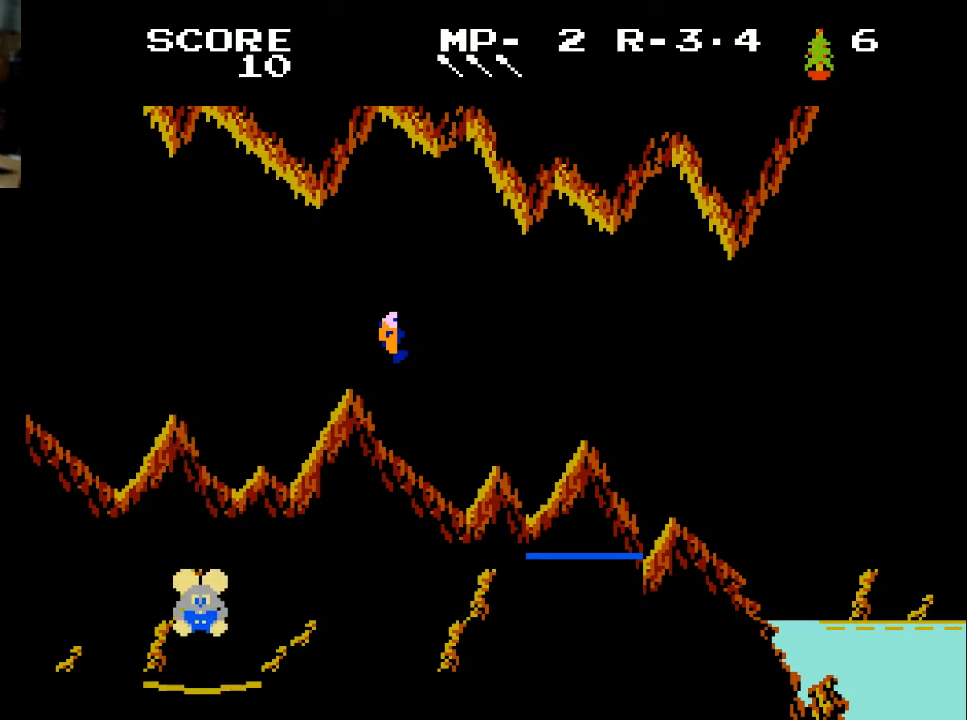
{"buttons": [], "left_stick": "center", "right_stick": "center", "events": []}
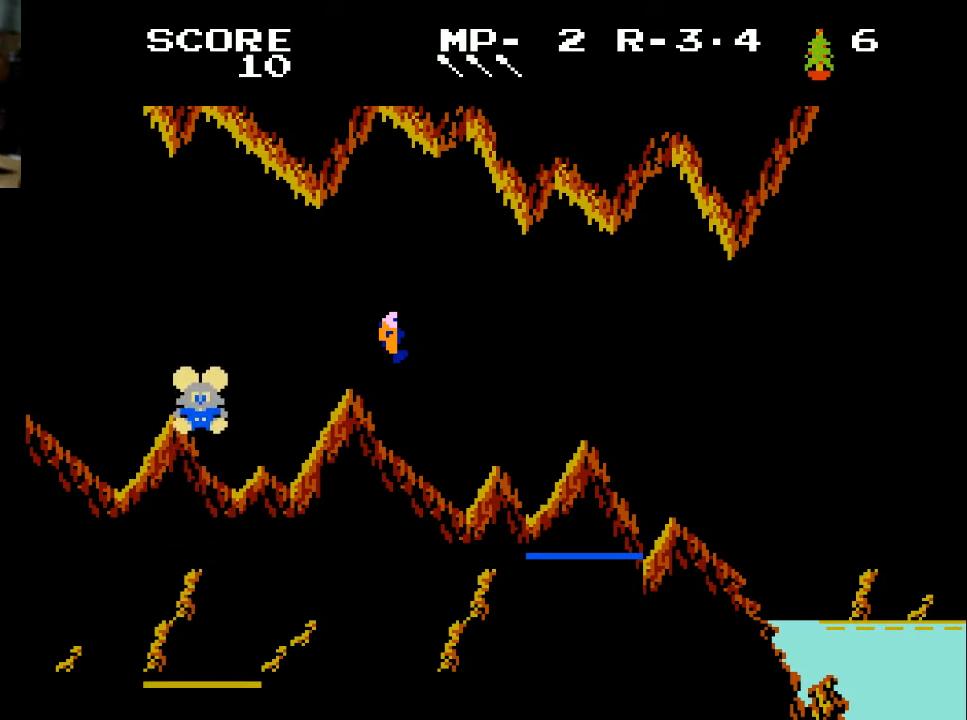
{"buttons": ["DPAD_RIGHT"], "left_stick": "center", "right_stick": "center", "events": [[400, "DPAD_RIGHT", "down"]]}
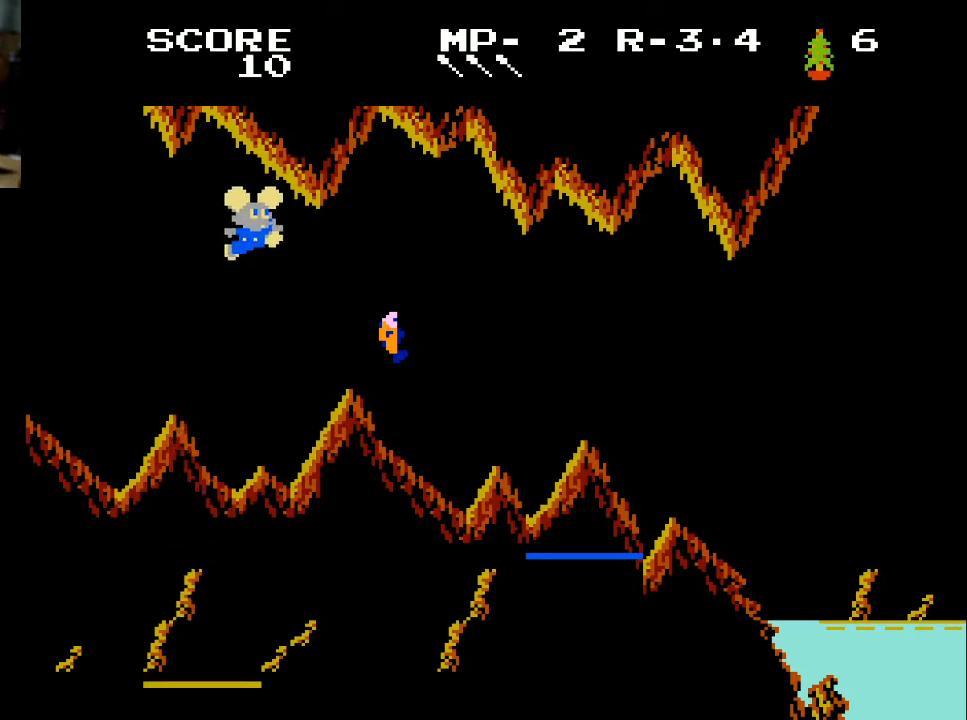
{"buttons": ["DPAD_RIGHT"], "left_stick": "center", "right_stick": "center", "events": []}
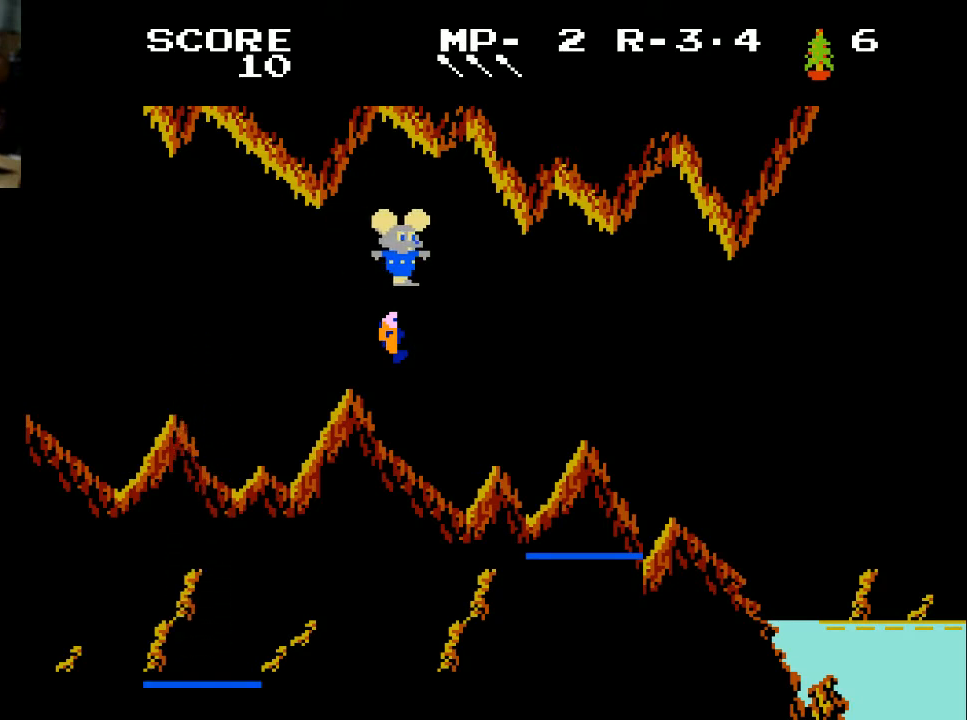
{"buttons": ["DPAD_RIGHT"], "left_stick": "center", "right_stick": "center", "events": []}
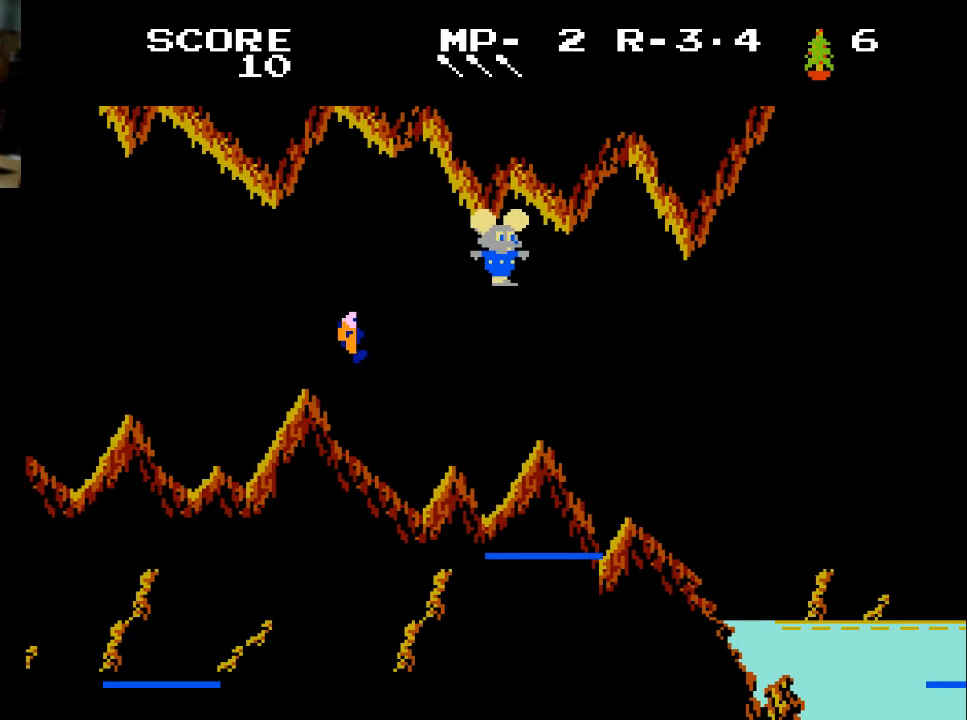
{"buttons": ["DPAD_RIGHT"], "left_stick": "center", "right_stick": "center", "events": []}
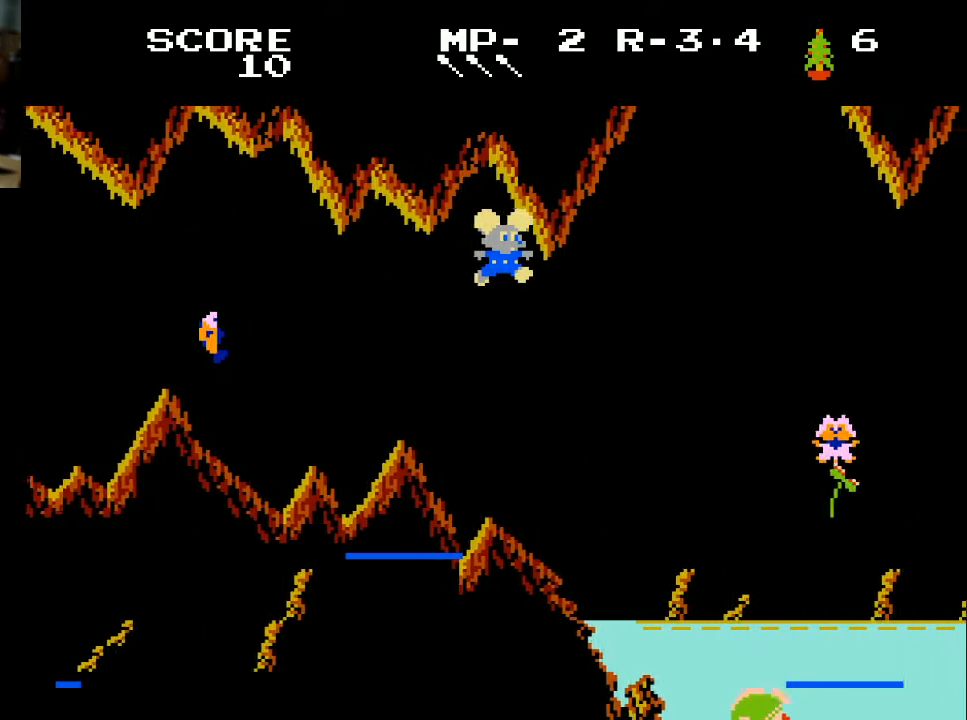
{"buttons": ["DPAD_RIGHT"], "left_stick": "center", "right_stick": "center", "events": []}
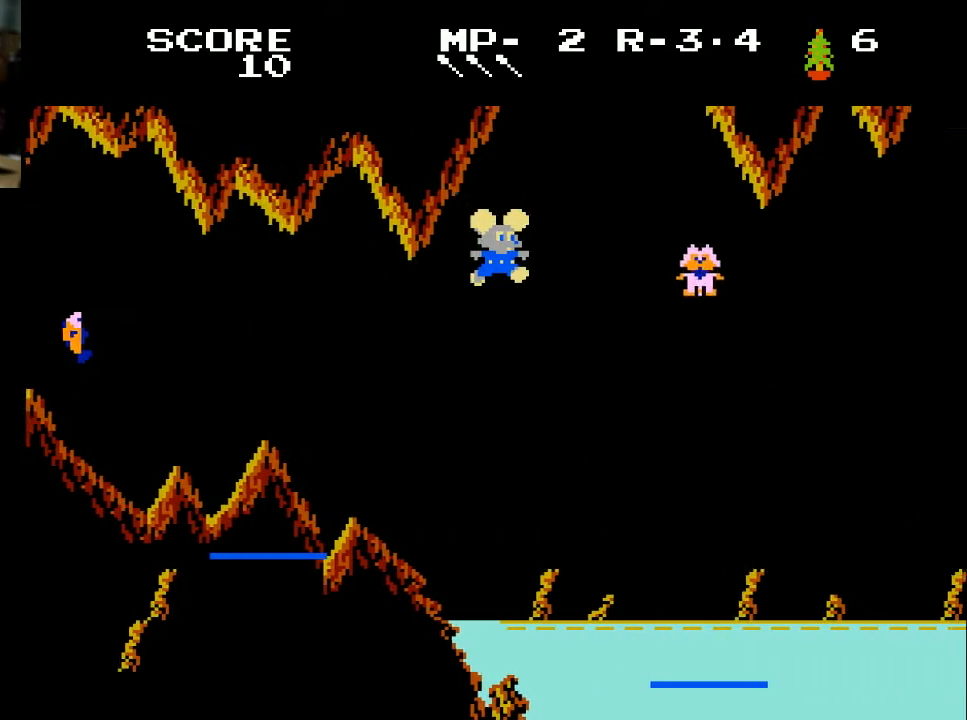
{"buttons": ["DPAD_LEFT"], "left_stick": "center", "right_stick": "center", "events": [[200, "A", "down"], [233, "DPAD_LEFT", "down"], [233, "DPAD_RIGHT", "up"], [300, "A", "up"]]}
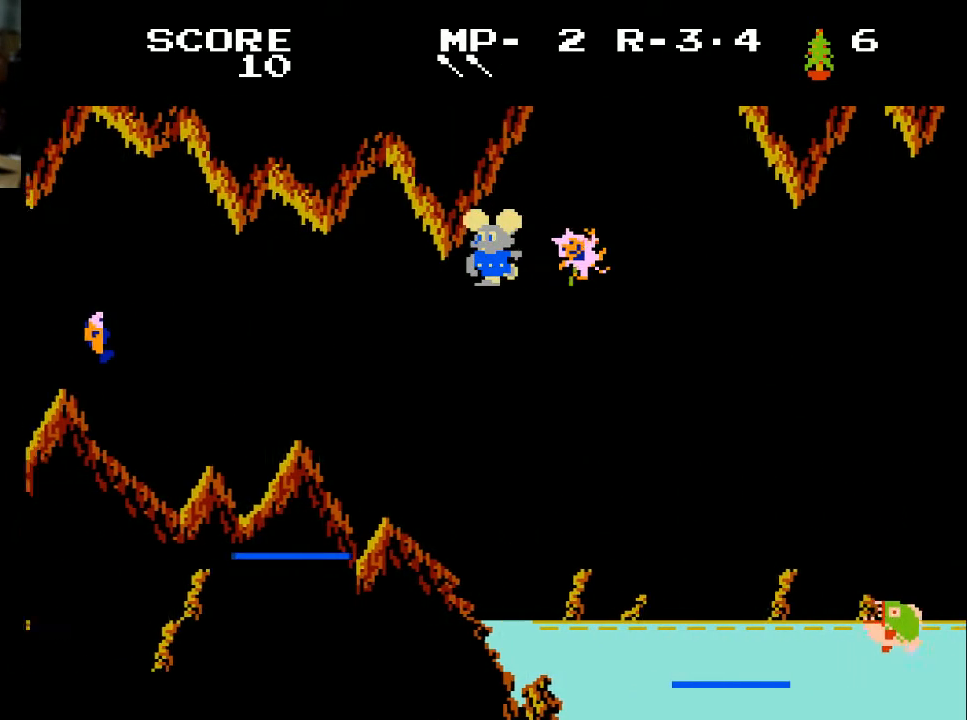
{"buttons": [], "left_stick": "center", "right_stick": "center", "events": [[333, "DPAD_LEFT", "up"]]}
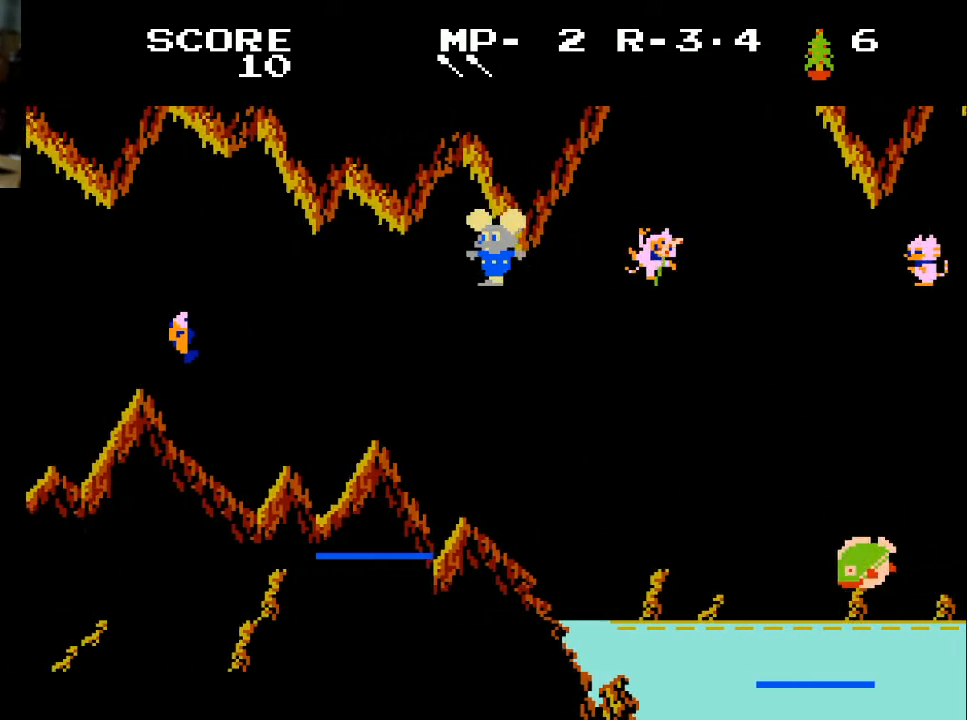
{"buttons": [], "left_stick": "center", "right_stick": "center", "events": [[133, "DPAD_RIGHT", "down"], [367, "DPAD_RIGHT", "up"]]}
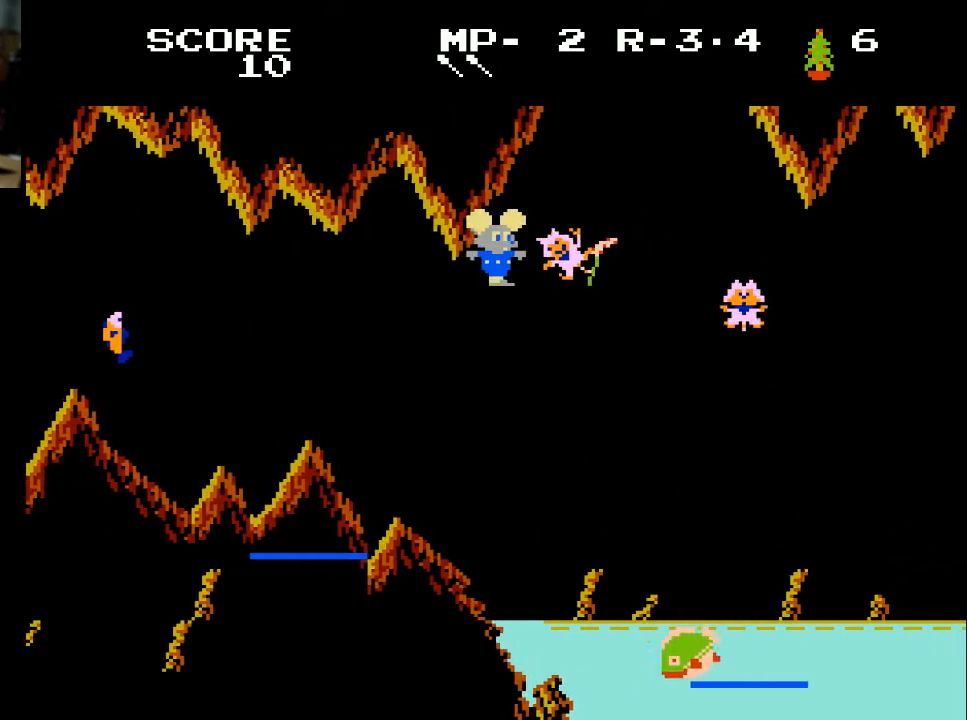
{"buttons": [], "left_stick": "center", "right_stick": "center", "events": [[200, "DPAD_LEFT", "down"], [333, "DPAD_LEFT", "up"]]}
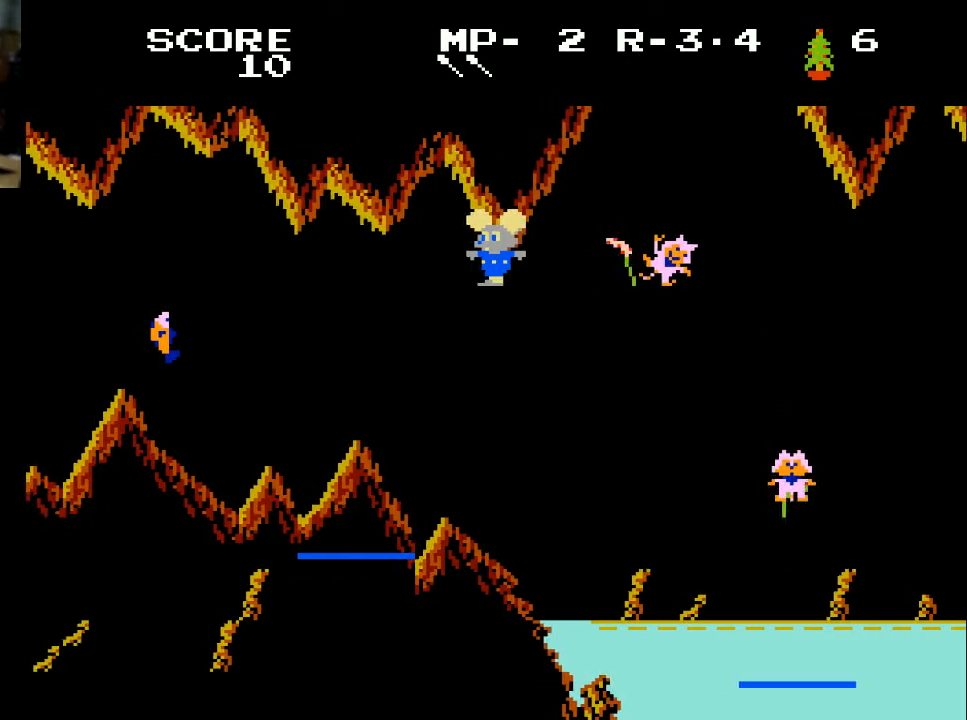
{"buttons": [], "left_stick": "center", "right_stick": "center", "events": [[133, "DPAD_RIGHT", "down"], [233, "DPAD_RIGHT", "up"]]}
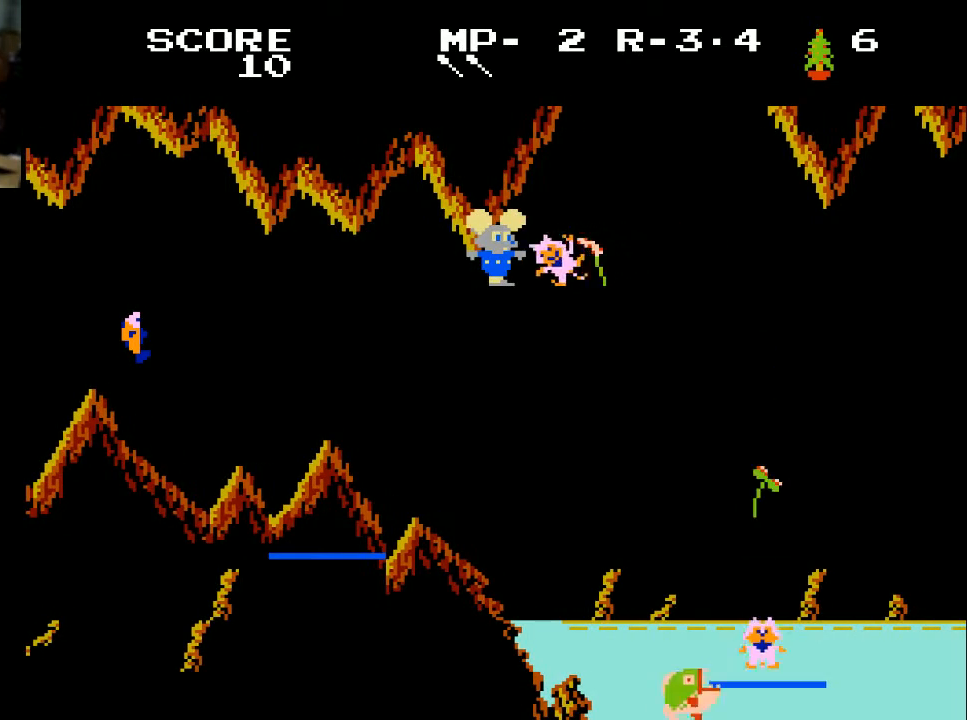
{"buttons": [], "left_stick": "center", "right_stick": "center", "events": []}